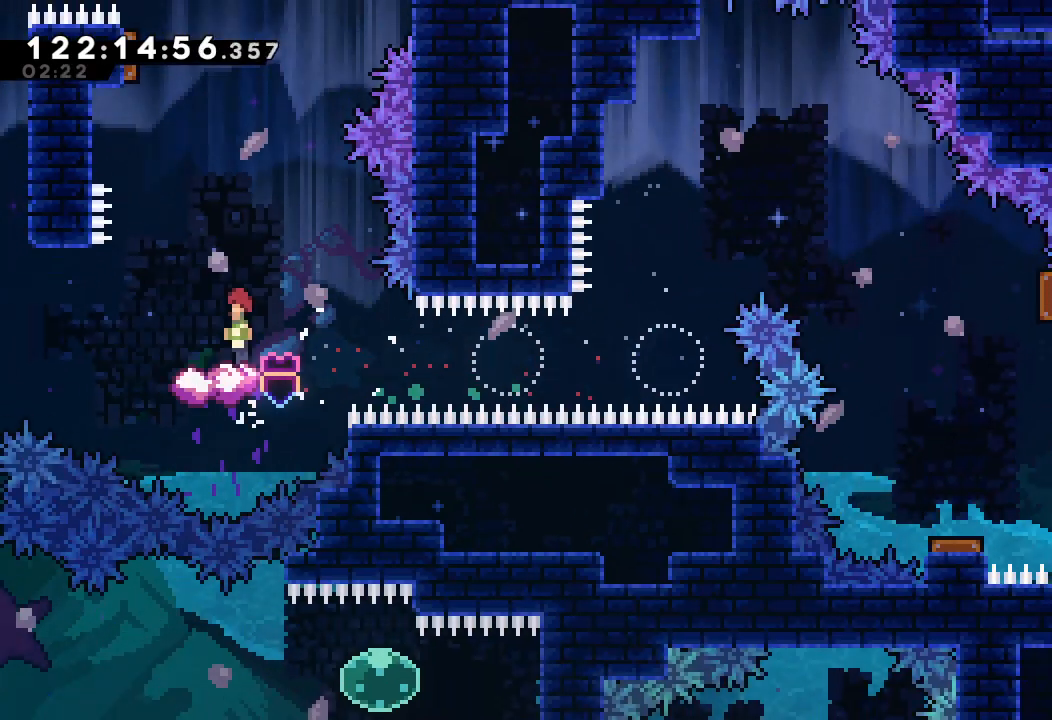
Gameplay with keyboard; each line is a JSON object with the keys held at the frame after it. "events" lists presses ("down") and releases ("up") of "a", "d", "down", "e", "f", "left", "r", "right", "s", "space", "up" and "w" between this image and that frame as [ms after this image, input, new state], when the widget could be followed in between. No other keys are recorded. Mouse input is not recorded.
{"keys": ["d"], "events": []}
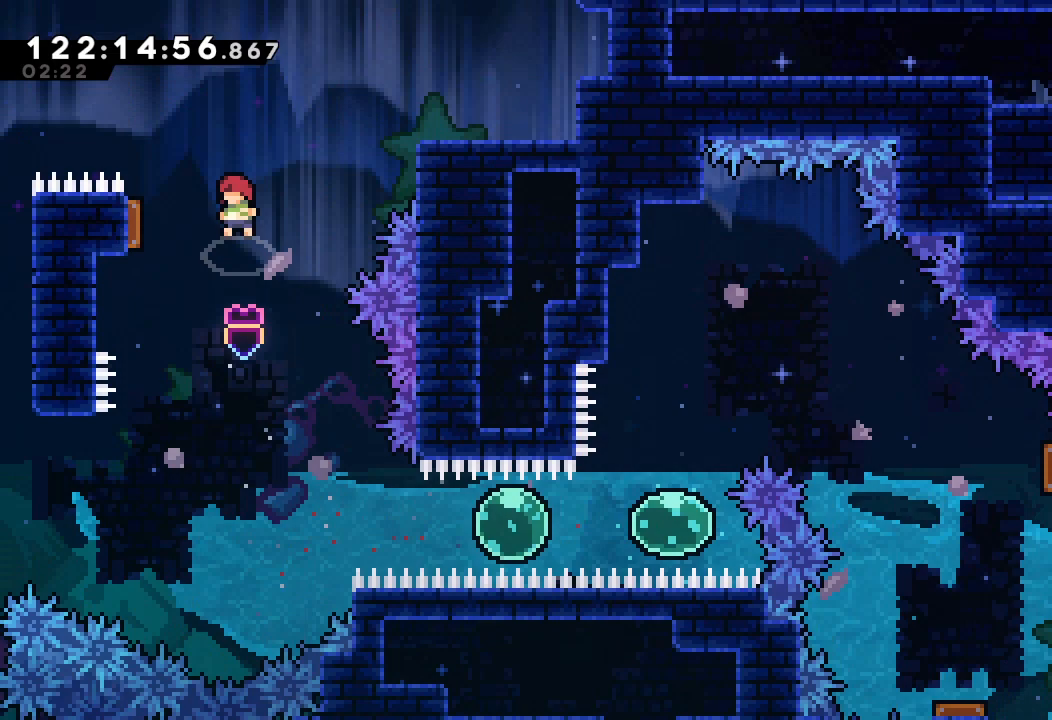
{"keys": ["right"], "events": [[67, "left", "down"], [100, "d", "up"], [167, "up", "down"], [233, "s", "down"], [400, "right", "down"], [433, "left", "up"], [433, "s", "up"], [433, "up", "up"]]}
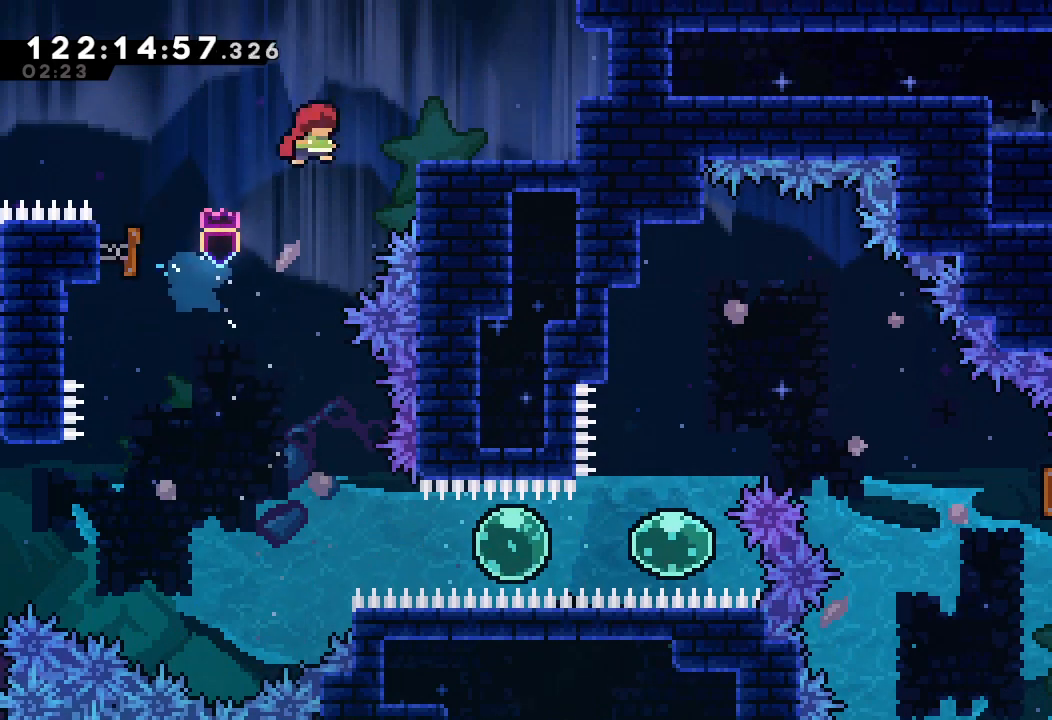
{"keys": ["d"], "events": [[367, "right", "up"], [400, "d", "down"]]}
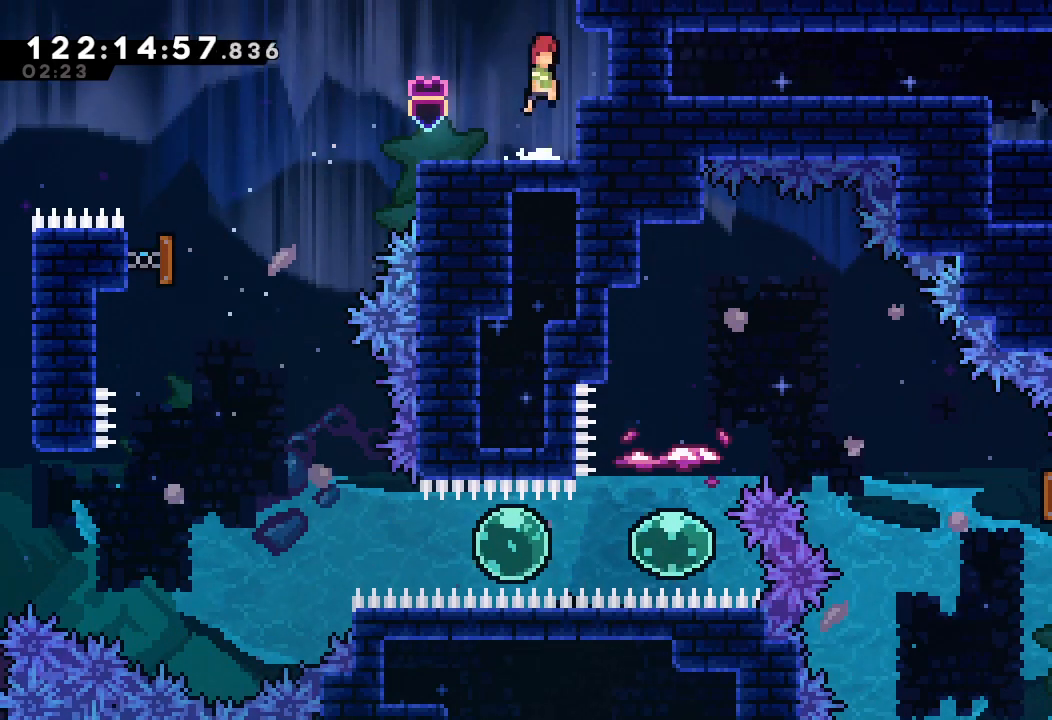
{"keys": [], "events": [[33, "d", "up"], [33, "up", "down"], [100, "s", "down"], [400, "s", "up"], [500, "up", "up"]]}
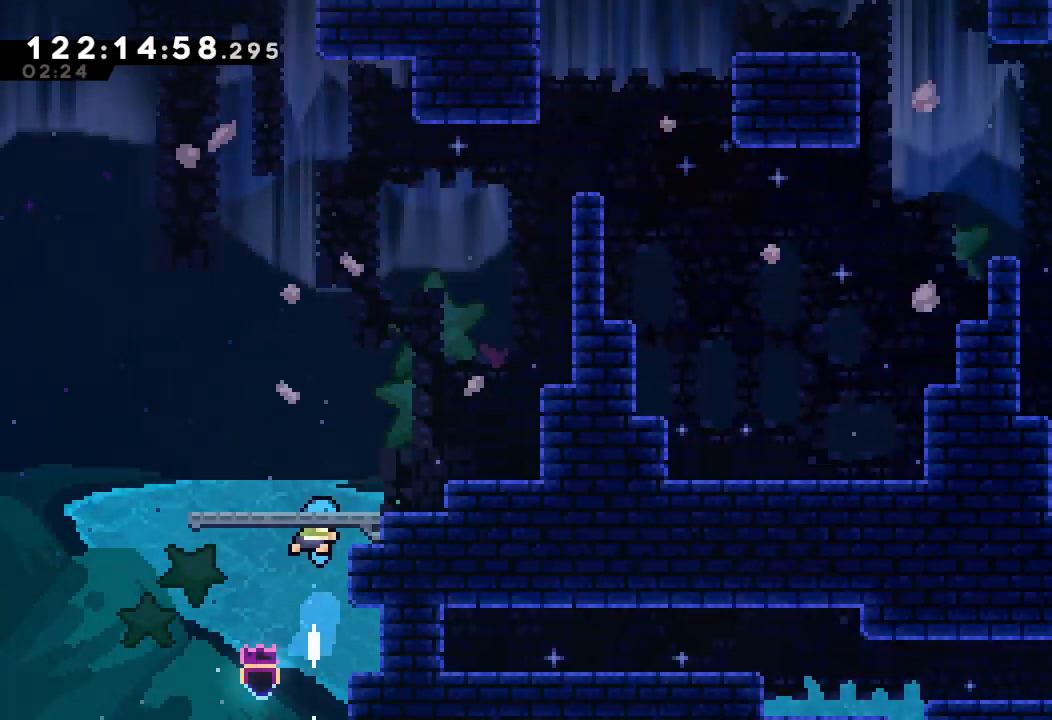
{"keys": ["right"], "events": [[433, "right", "down"]]}
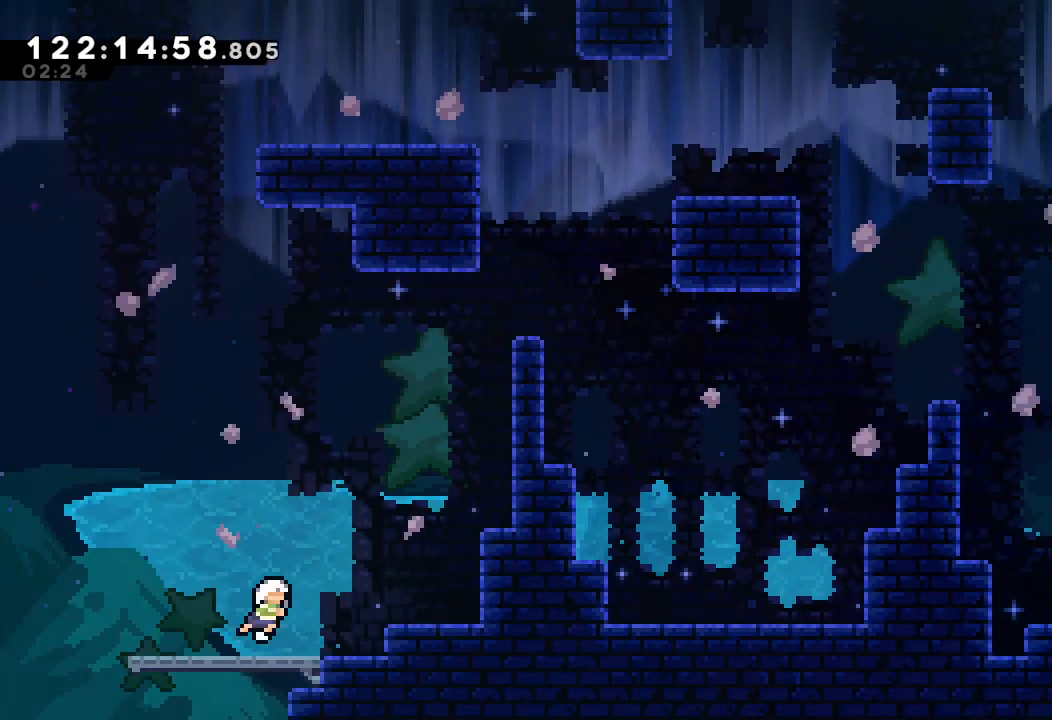
{"keys": ["a", "right", "up"], "events": [[267, "s", "down"], [267, "up", "down"], [467, "a", "down"], [500, "s", "up"]]}
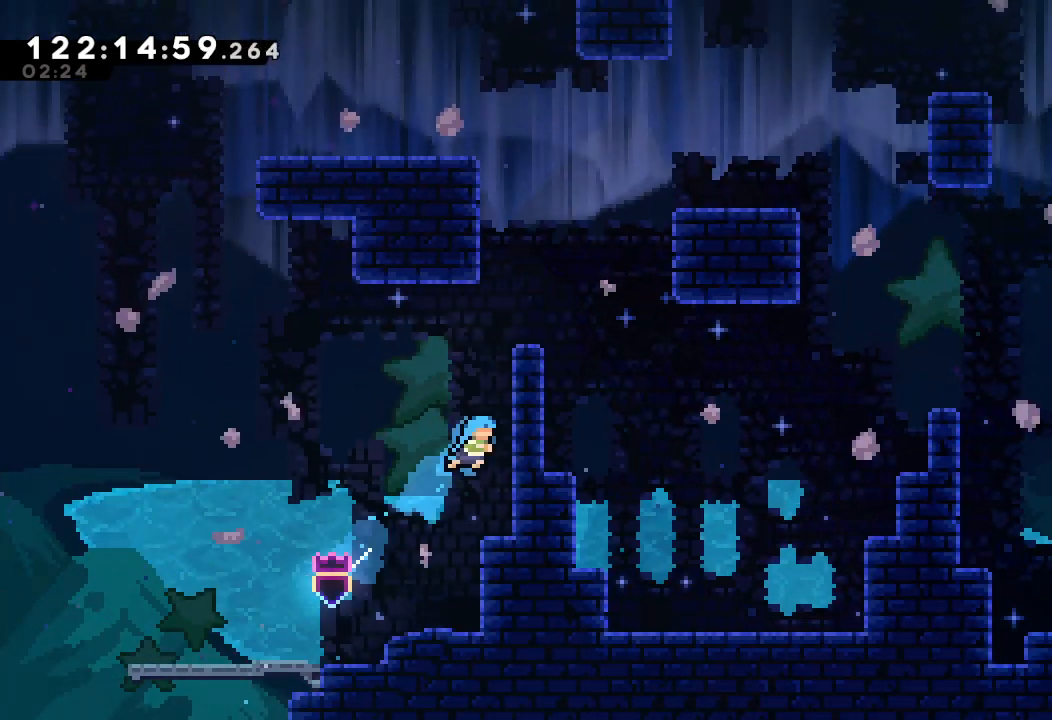
{"keys": [], "events": [[100, "d", "down"], [200, "d", "up"], [233, "d", "down"], [400, "a", "up"], [400, "d", "up"], [400, "up", "up"], [433, "right", "up"]]}
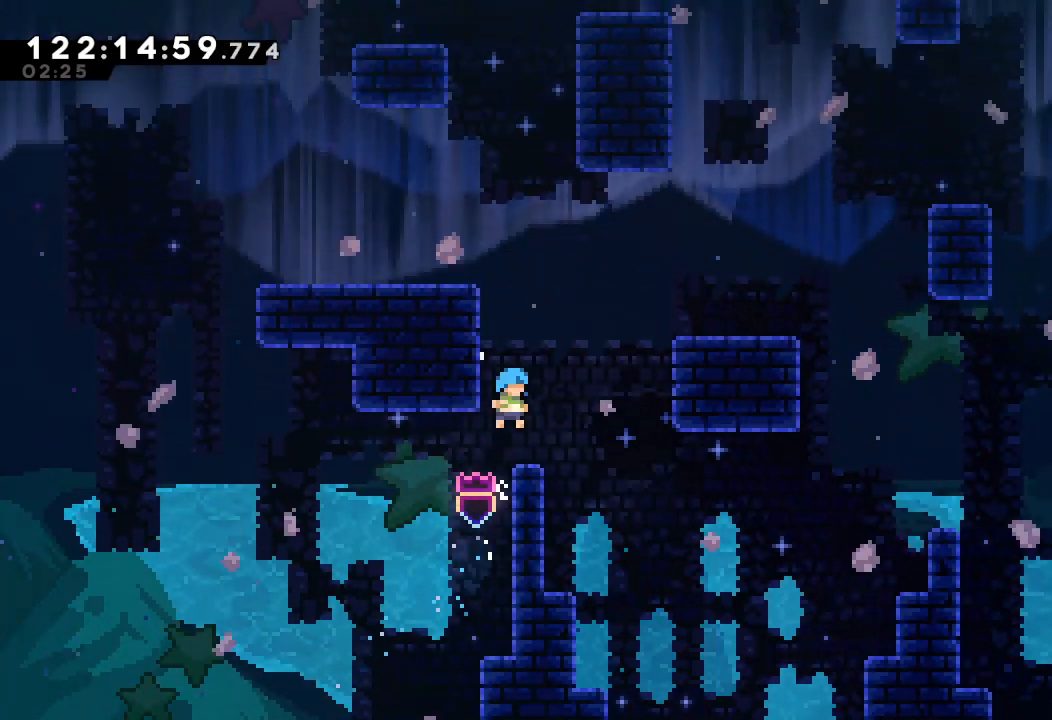
{"keys": ["a", "d", "left"], "events": [[133, "d", "down"], [167, "left", "down"], [300, "a", "down"], [300, "d", "up"], [367, "d", "down"], [433, "d", "up"], [500, "d", "down"]]}
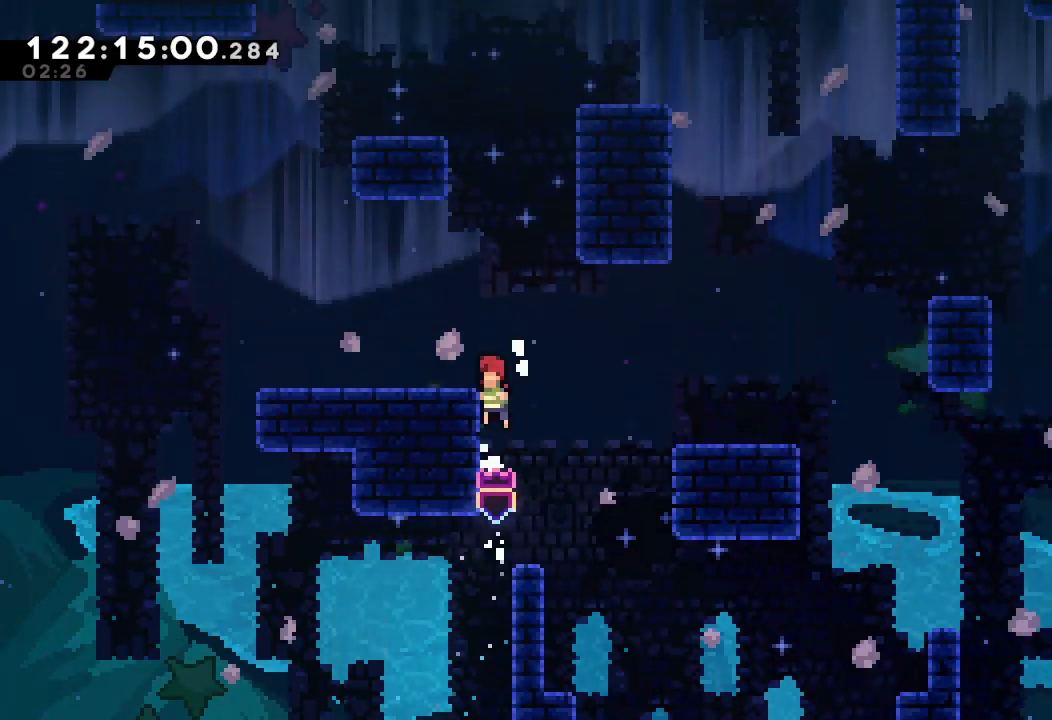
{"keys": ["d", "right"], "events": [[133, "d", "up"], [167, "a", "up"], [233, "left", "up"], [367, "right", "down"], [400, "d", "down"]]}
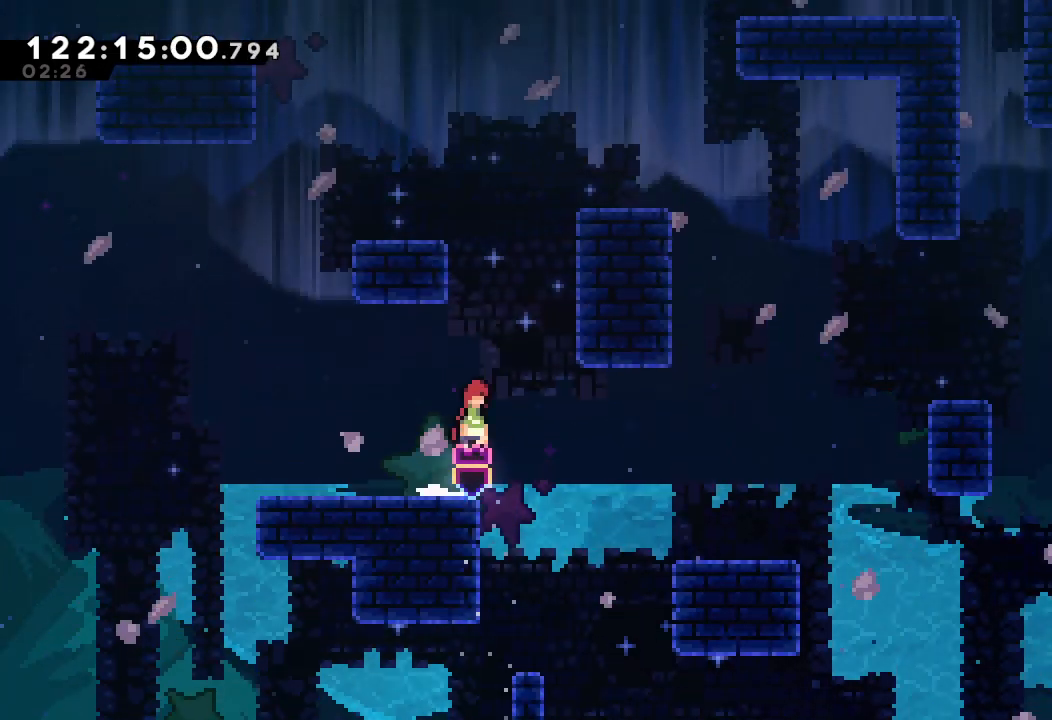
{"keys": ["a", "d", "right", "up"], "events": [[167, "d", "up"], [200, "s", "down"], [200, "up", "down"], [233, "right", "up"], [300, "a", "down"], [400, "right", "down"], [400, "s", "up"], [500, "d", "down"]]}
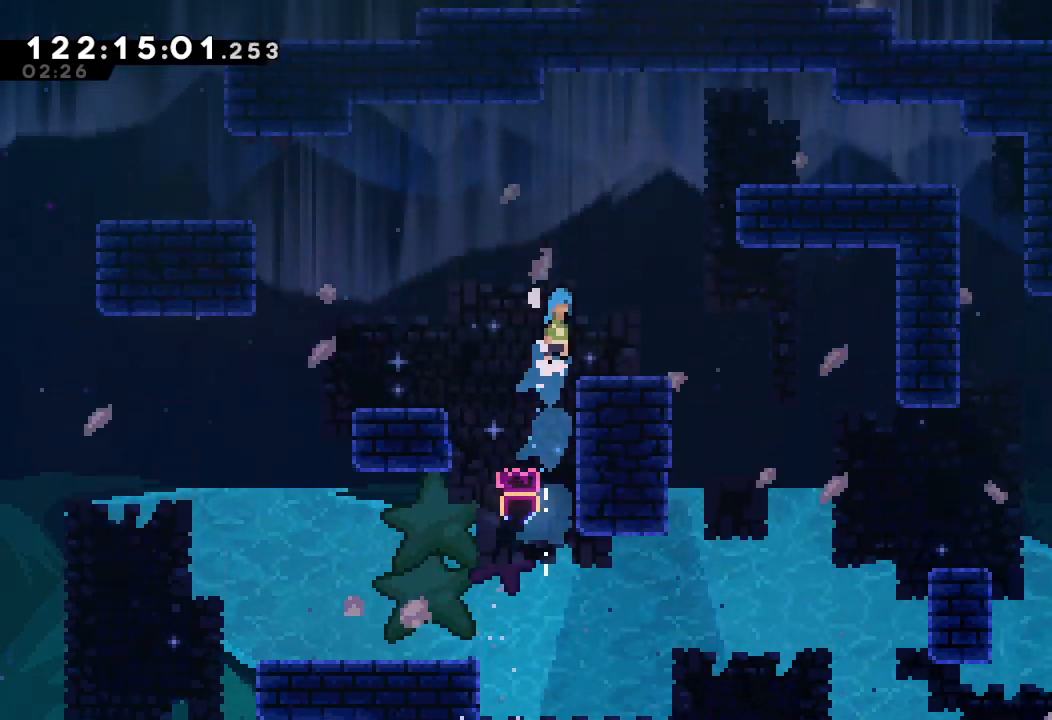
{"keys": [], "events": [[167, "a", "up"], [167, "d", "up"], [167, "right", "up"], [167, "up", "up"]]}
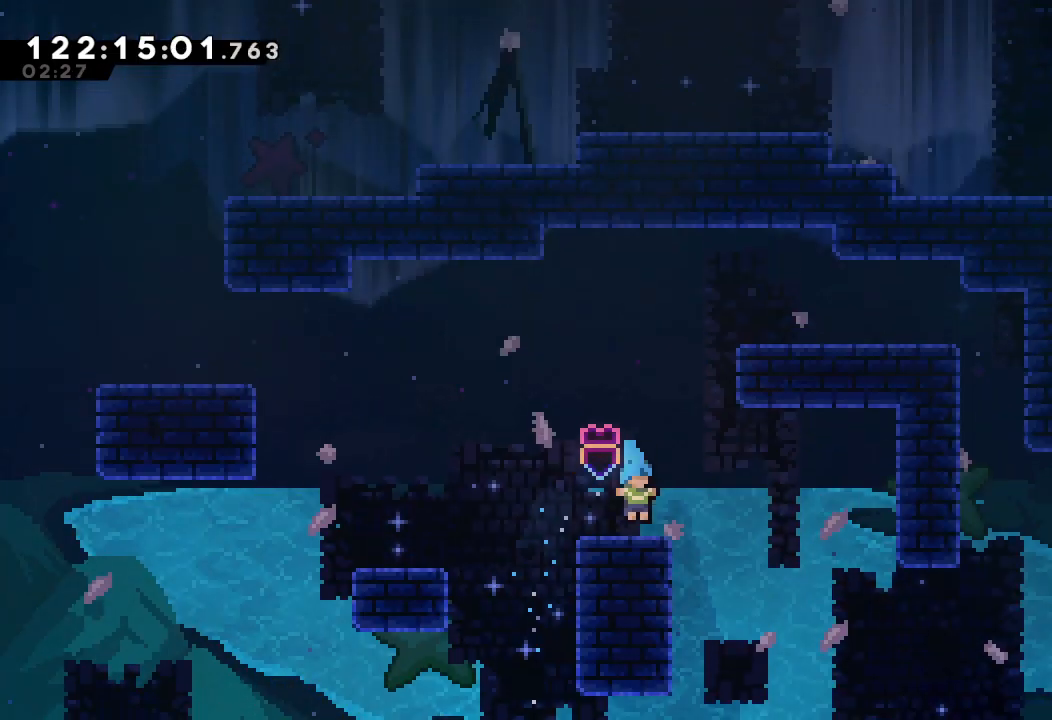
{"keys": ["d", "left"], "events": [[33, "left", "down"], [200, "s", "down"], [233, "s", "up"], [333, "d", "down"]]}
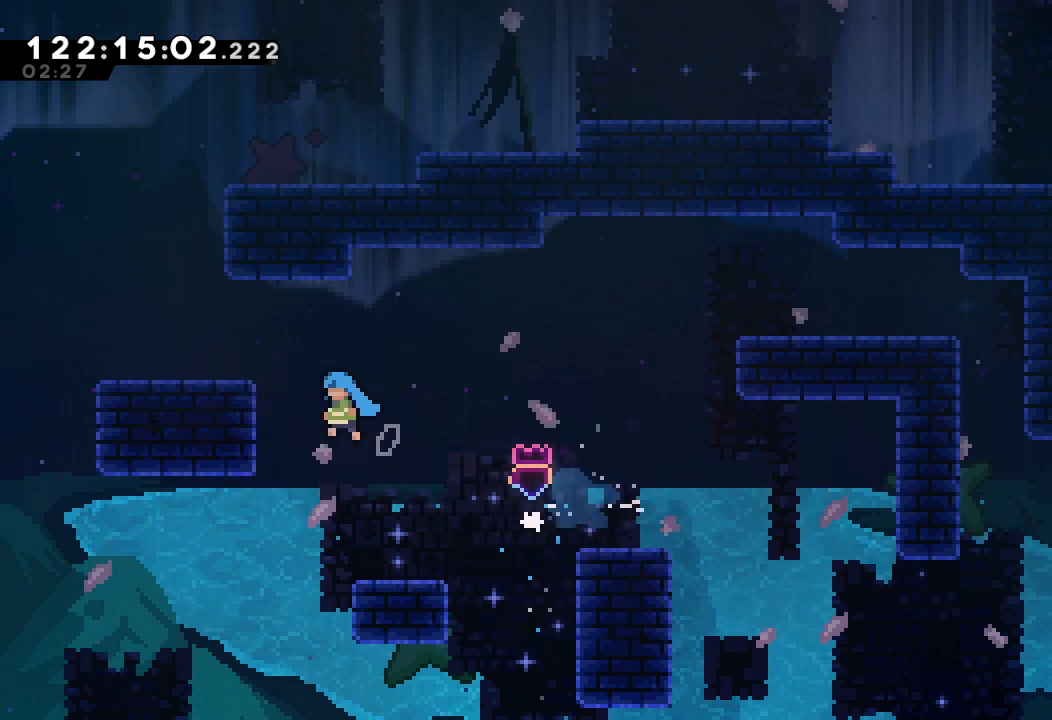
{"keys": [], "events": [[67, "a", "down"], [100, "d", "up"], [167, "d", "down"], [300, "d", "up"], [367, "a", "up"], [467, "left", "up"]]}
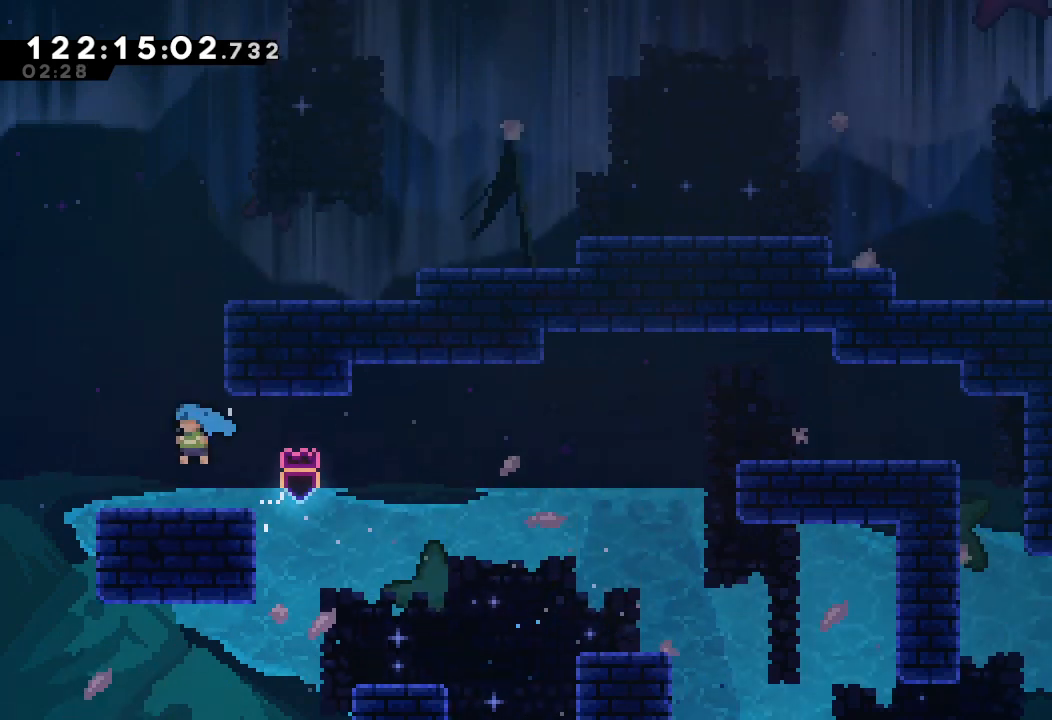
{"keys": ["right", "s", "up"], "events": [[67, "d", "down"], [267, "d", "up"], [267, "up", "down"], [300, "s", "down"], [433, "right", "down"]]}
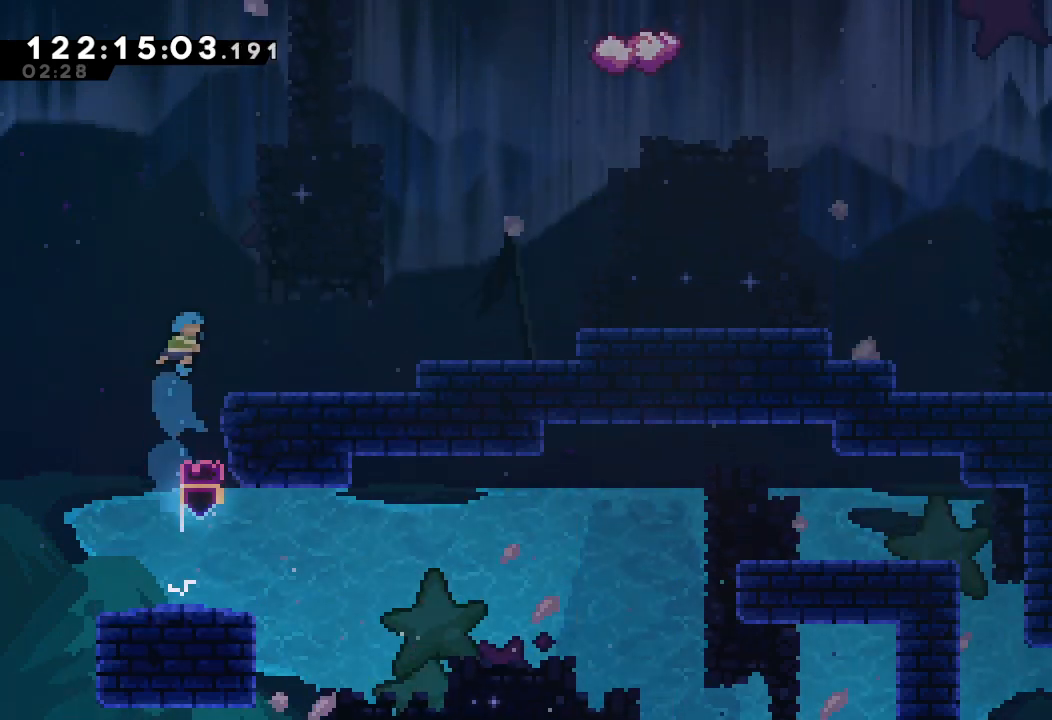
{"keys": ["right"], "events": [[100, "s", "up"], [100, "up", "up"], [233, "right", "up"], [367, "right", "down"], [367, "s", "down"], [467, "s", "up"]]}
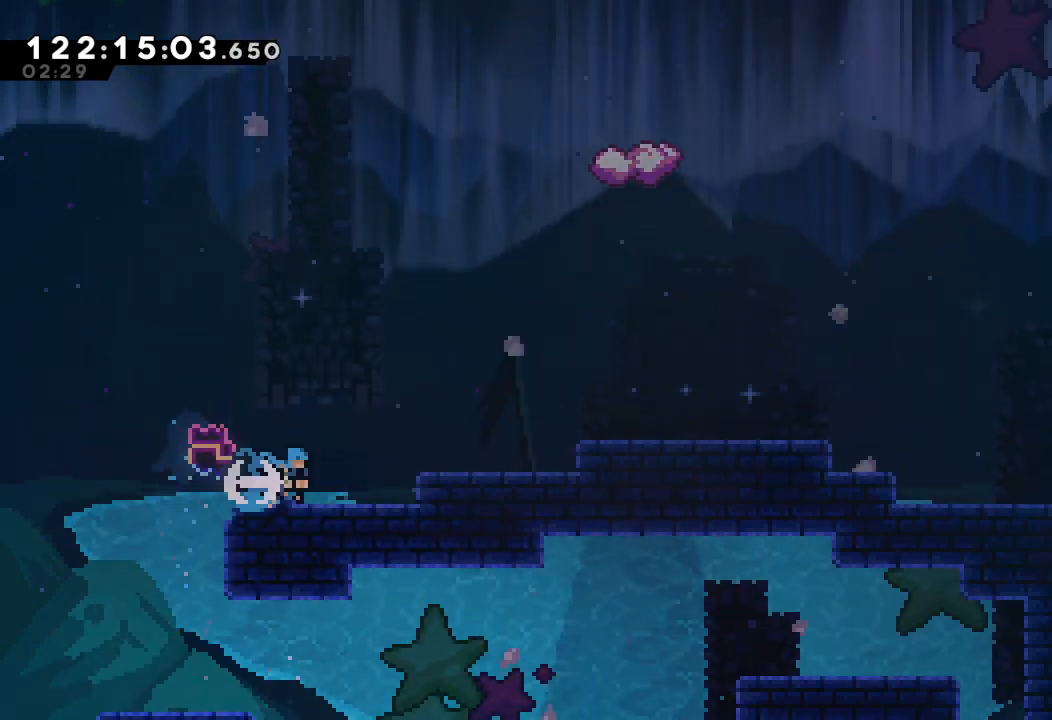
{"keys": [], "events": [[33, "d", "down"], [300, "d", "up"], [300, "right", "up"]]}
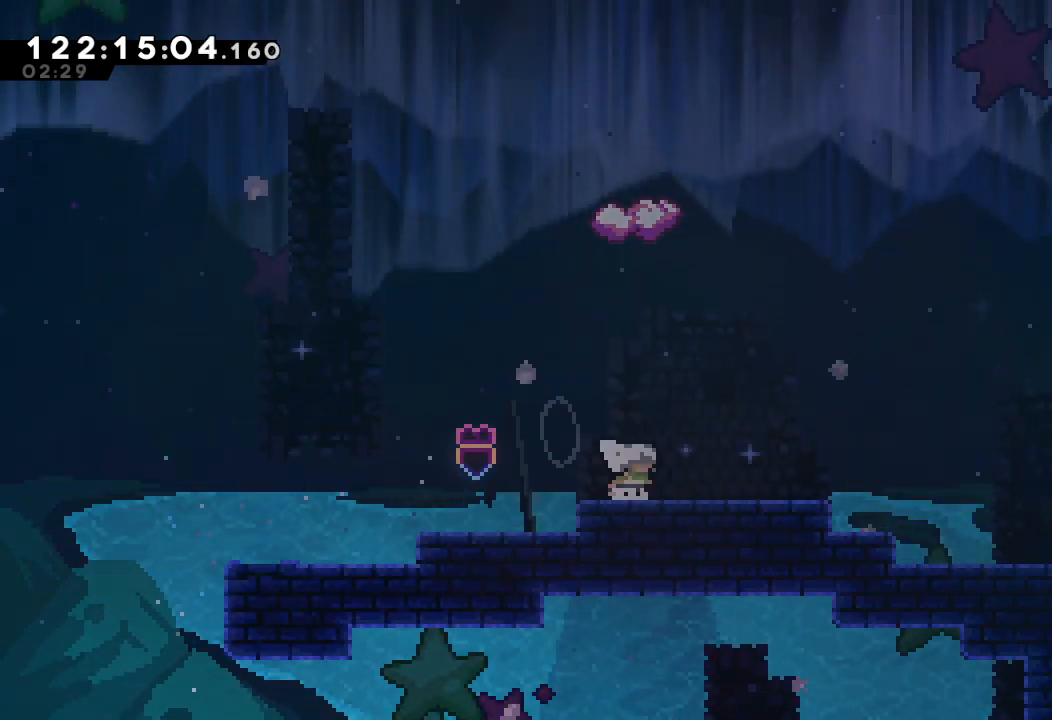
{"keys": ["up"], "events": [[33, "d", "down"], [233, "d", "up"], [233, "up", "down"], [267, "s", "down"], [467, "s", "up"]]}
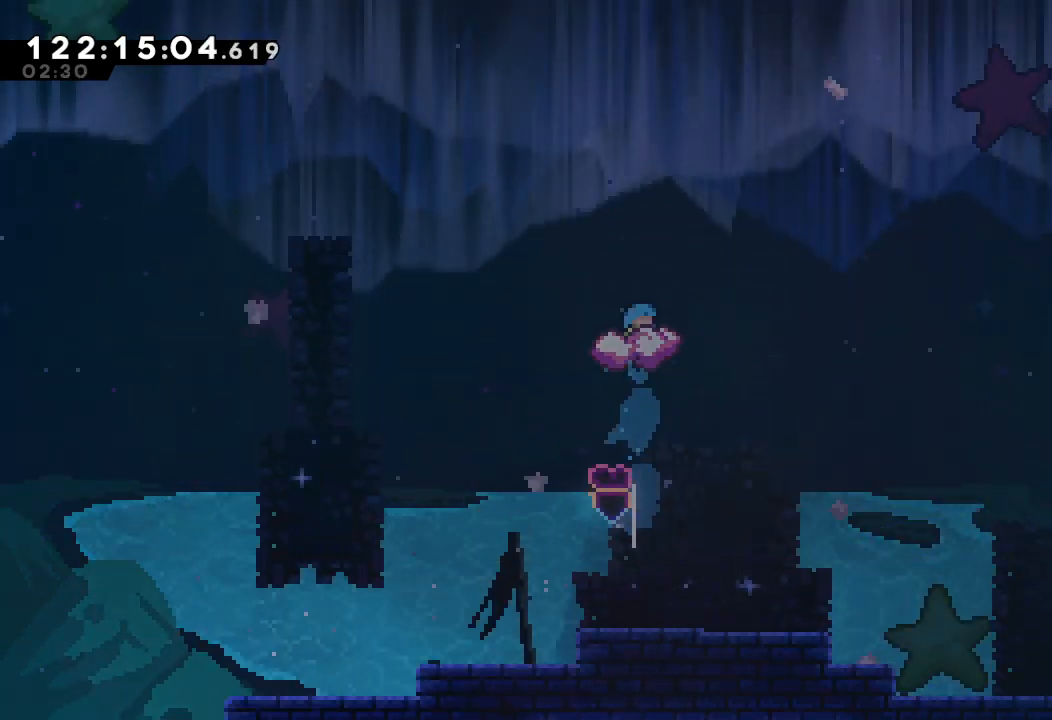
{"keys": [], "events": [[200, "up", "up"]]}
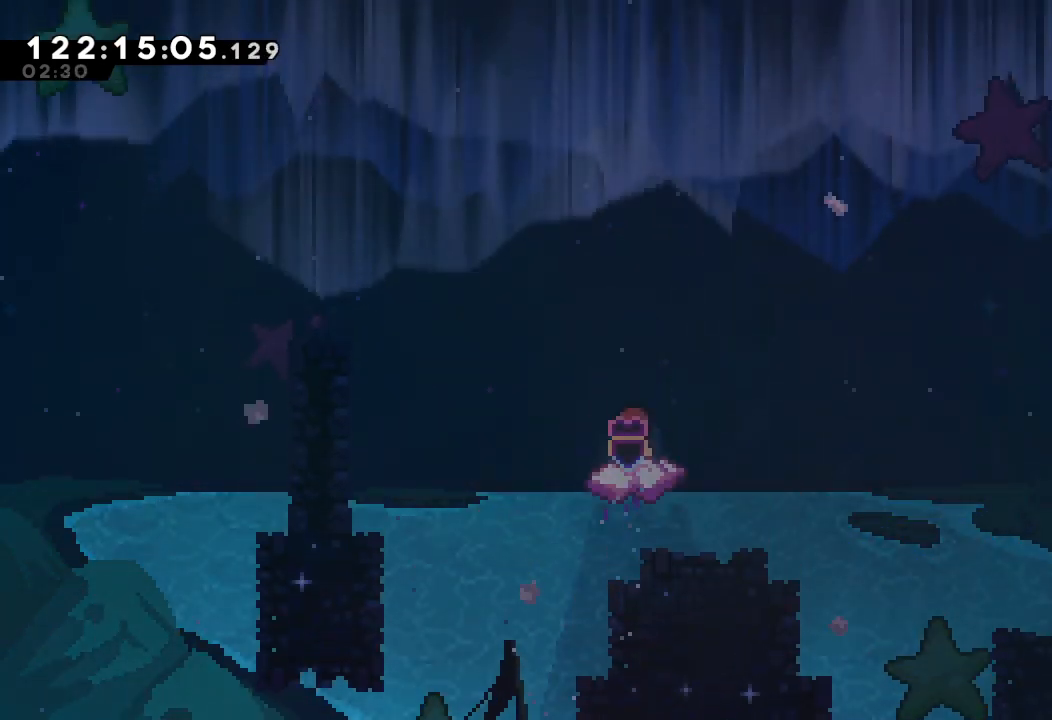
{"keys": ["d"], "events": [[200, "d", "down"]]}
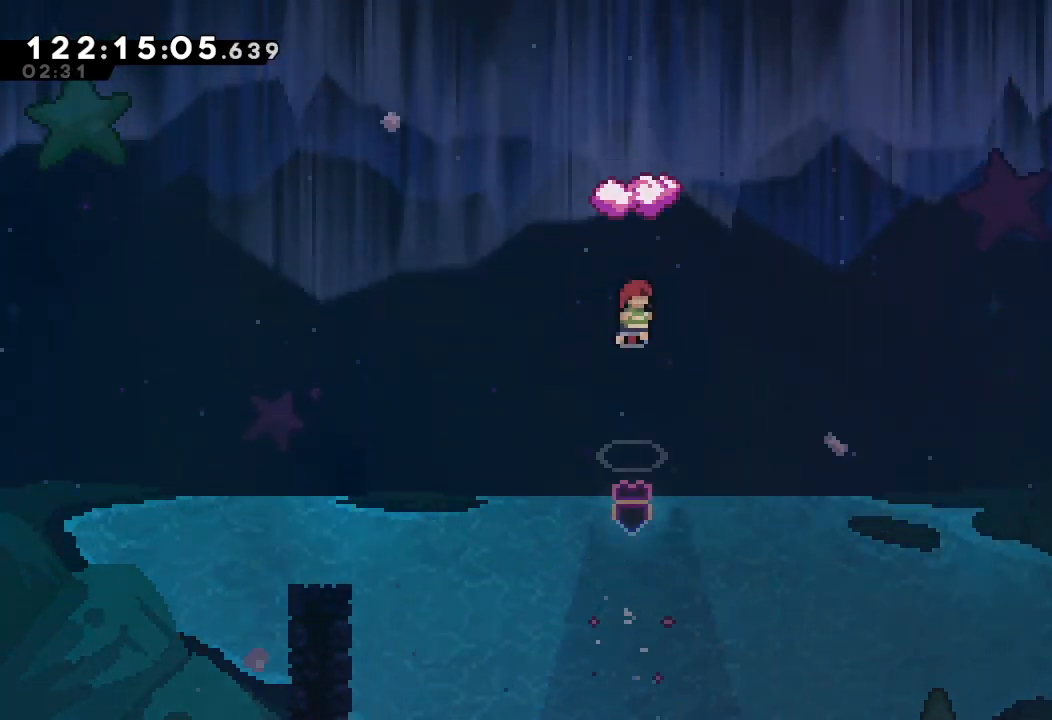
{"keys": [], "events": [[67, "d", "up"], [133, "s", "down"], [133, "up", "down"], [400, "s", "up"], [433, "up", "up"]]}
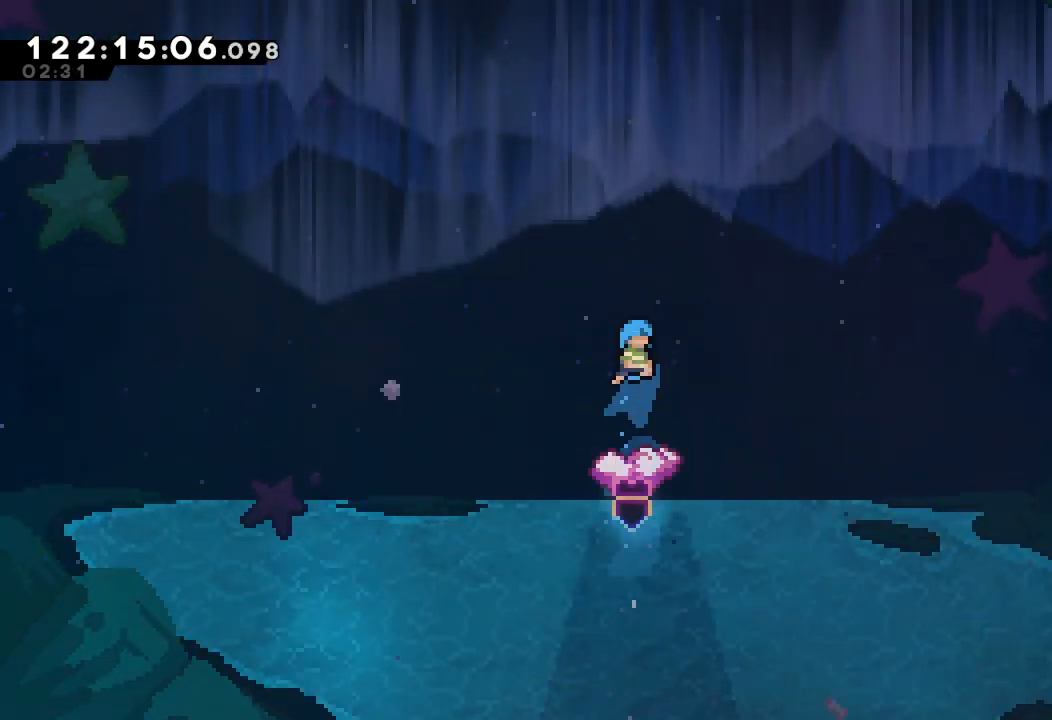
{"keys": [], "events": []}
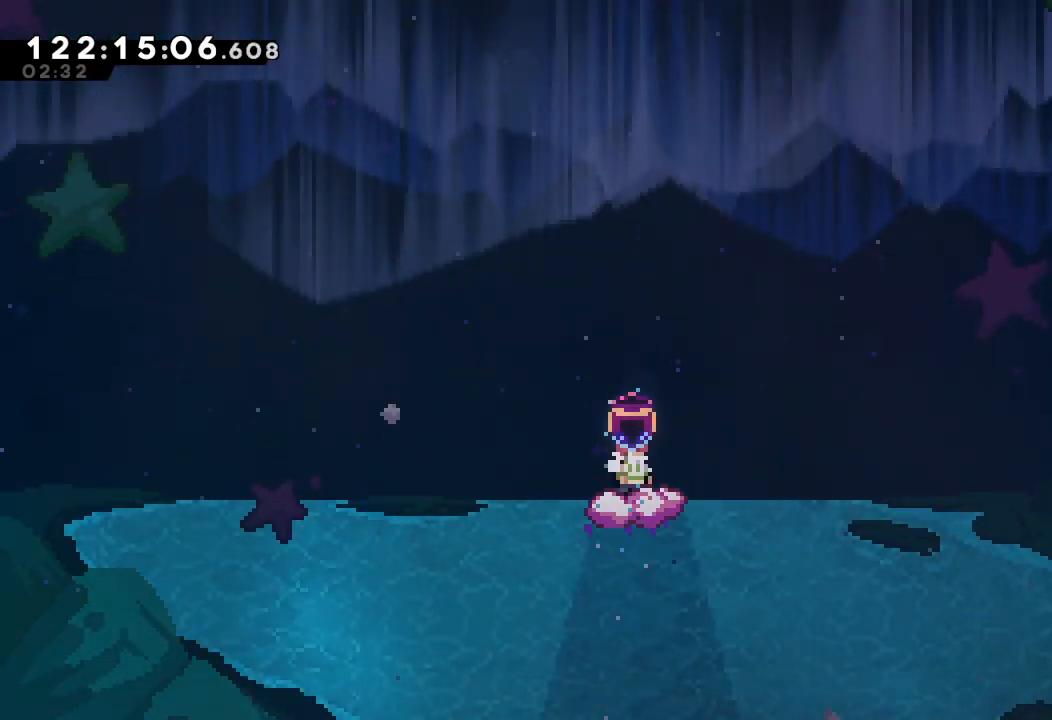
{"keys": ["d"], "events": [[167, "d", "down"]]}
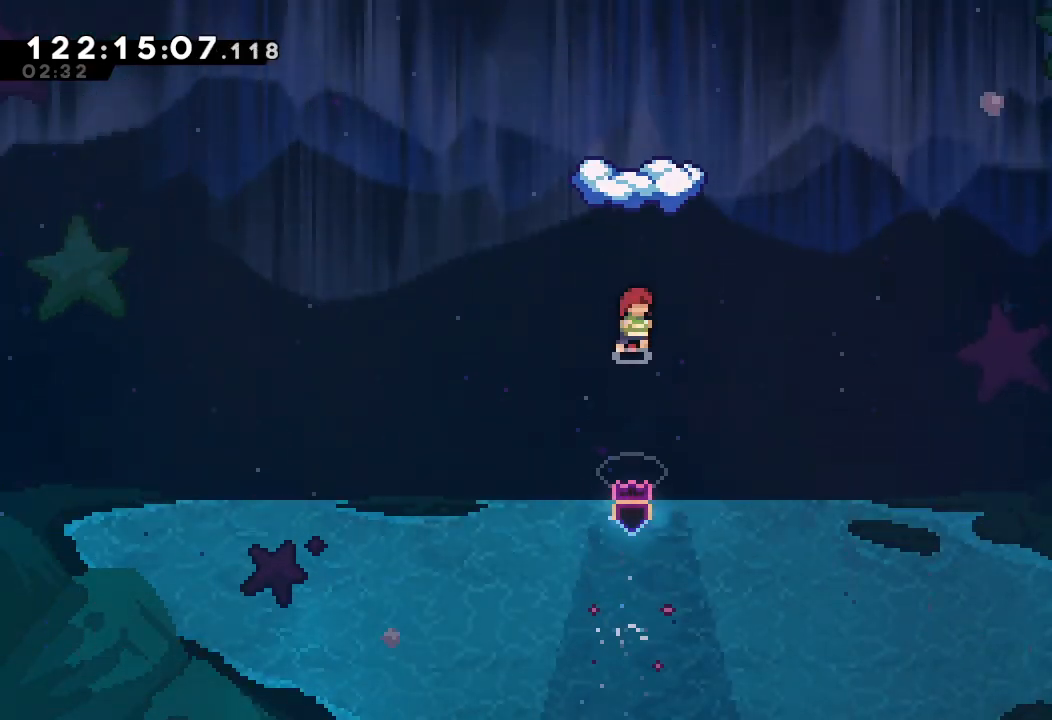
{"keys": [], "events": [[33, "d", "up"], [33, "up", "down"], [100, "s", "down"], [367, "s", "up"], [400, "up", "up"]]}
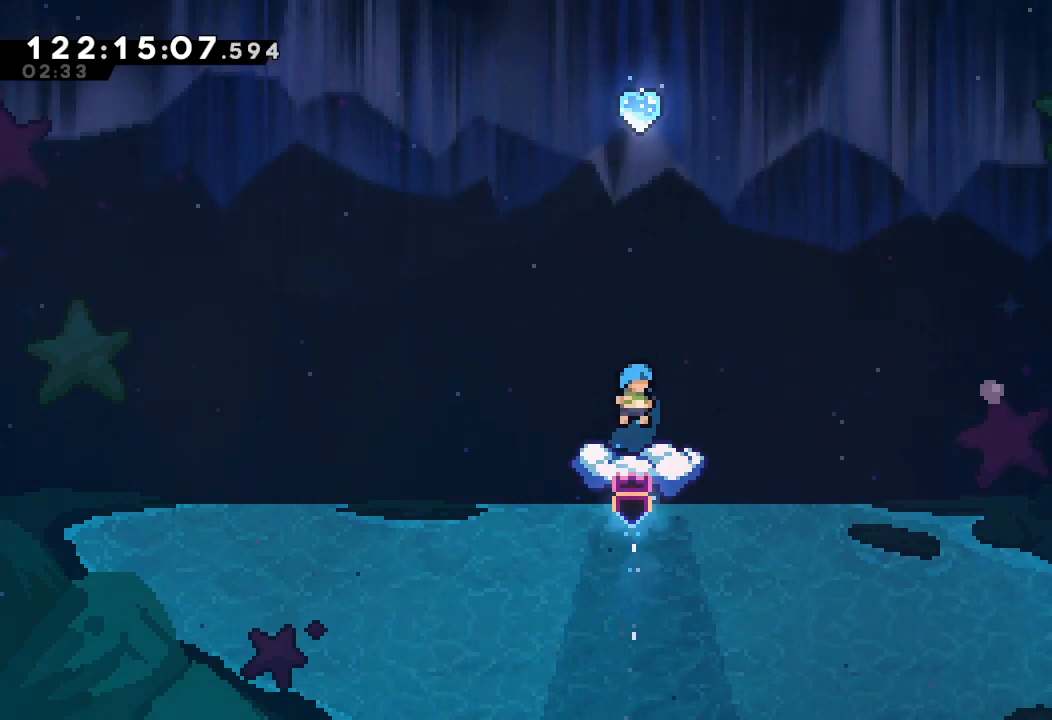
{"keys": ["d", "left"], "events": [[467, "d", "down"], [500, "left", "down"]]}
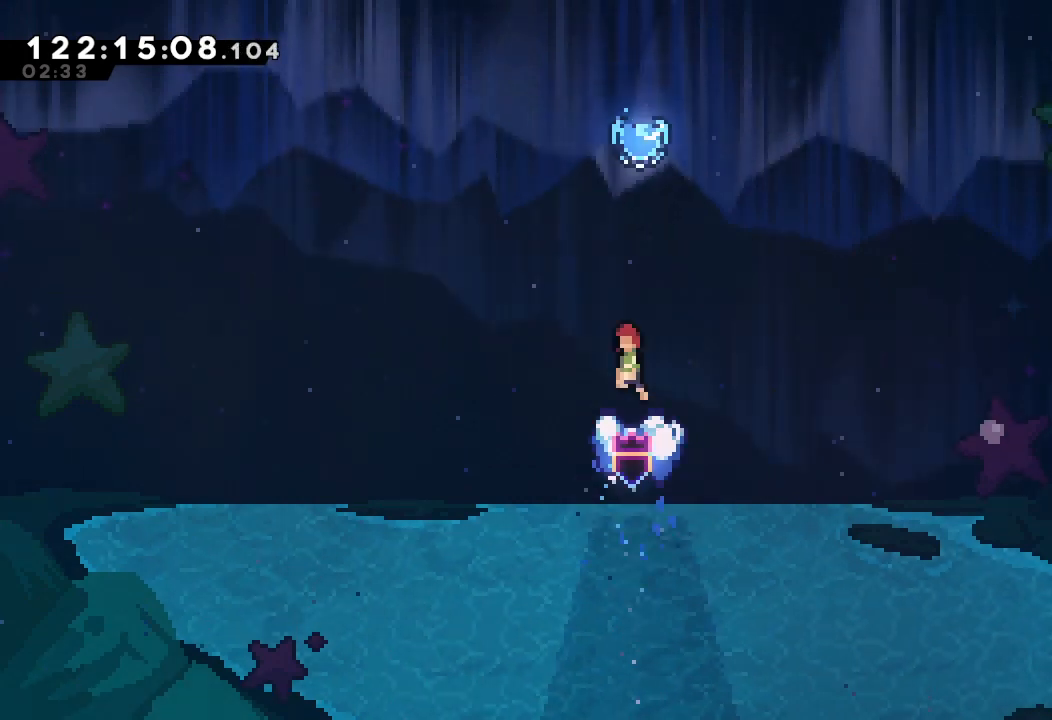
{"keys": [], "events": [[167, "d", "up"], [200, "left", "up"]]}
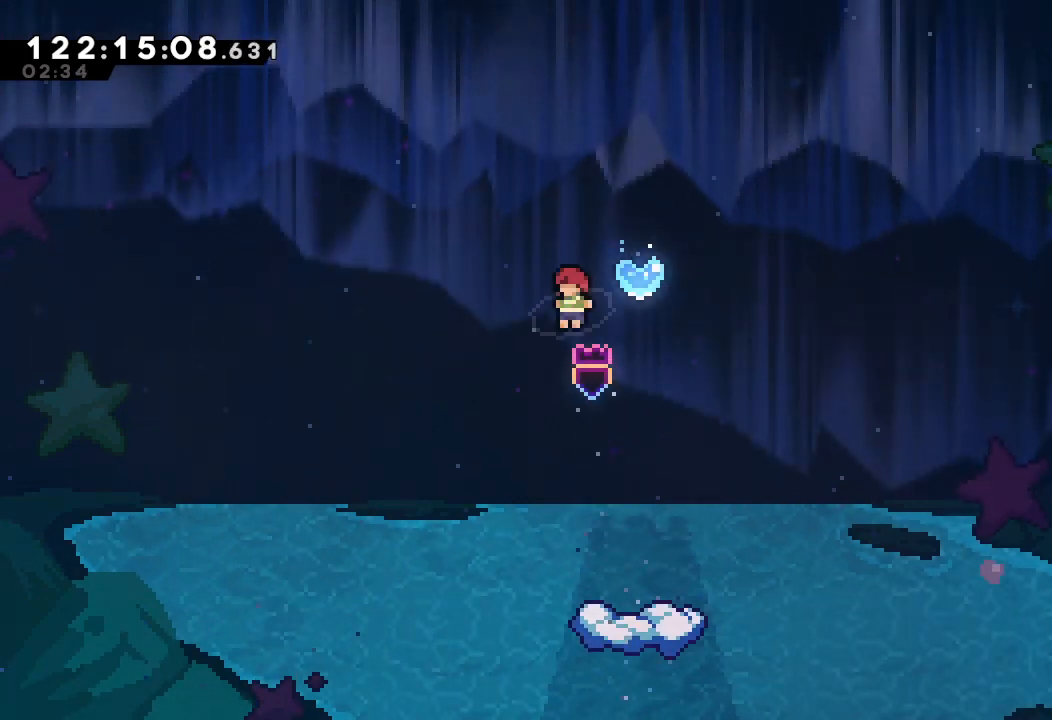
{"keys": [], "events": [[233, "s", "down"], [233, "up", "down"], [400, "up", "up"], [467, "s", "up"]]}
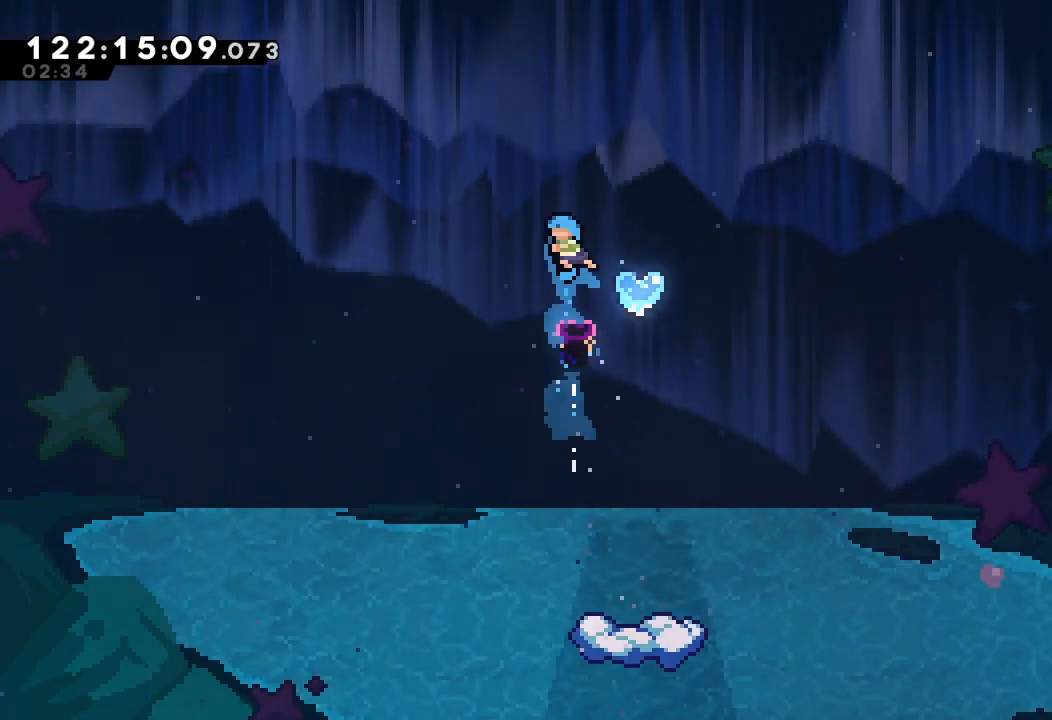
{"keys": ["down", "left", "s"], "events": [[200, "right", "down"], [300, "s", "down"], [333, "down", "down"], [333, "left", "down"], [433, "right", "up"]]}
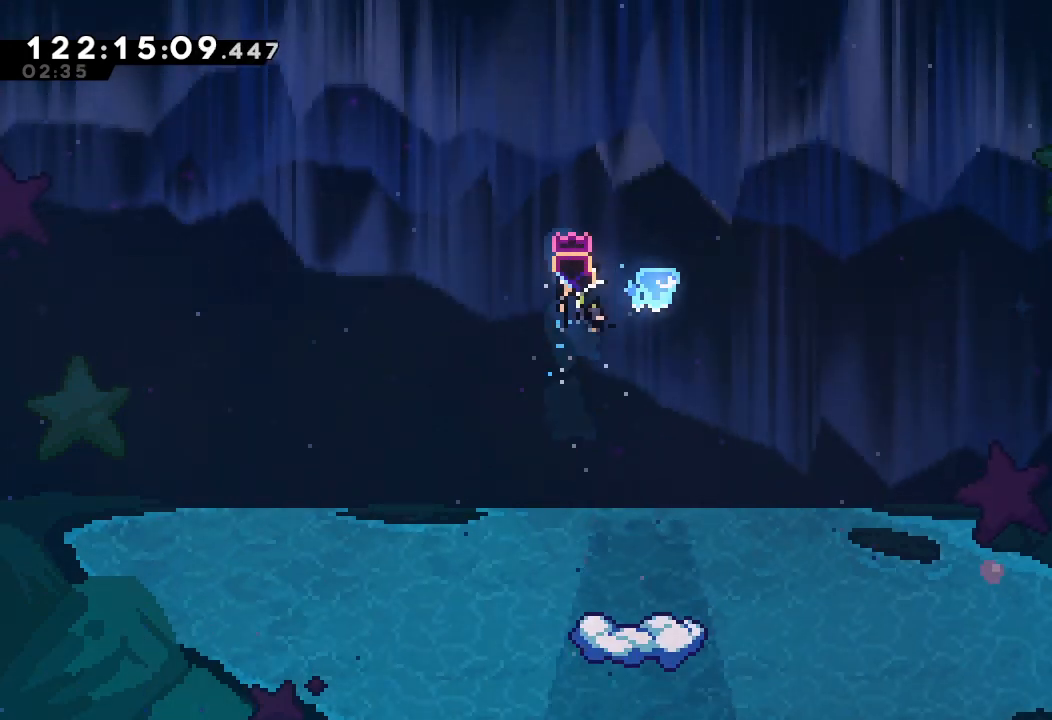
{"keys": ["right"], "events": [[433, "s", "up"], [500, "down", "up"], [500, "left", "up"], [500, "right", "down"]]}
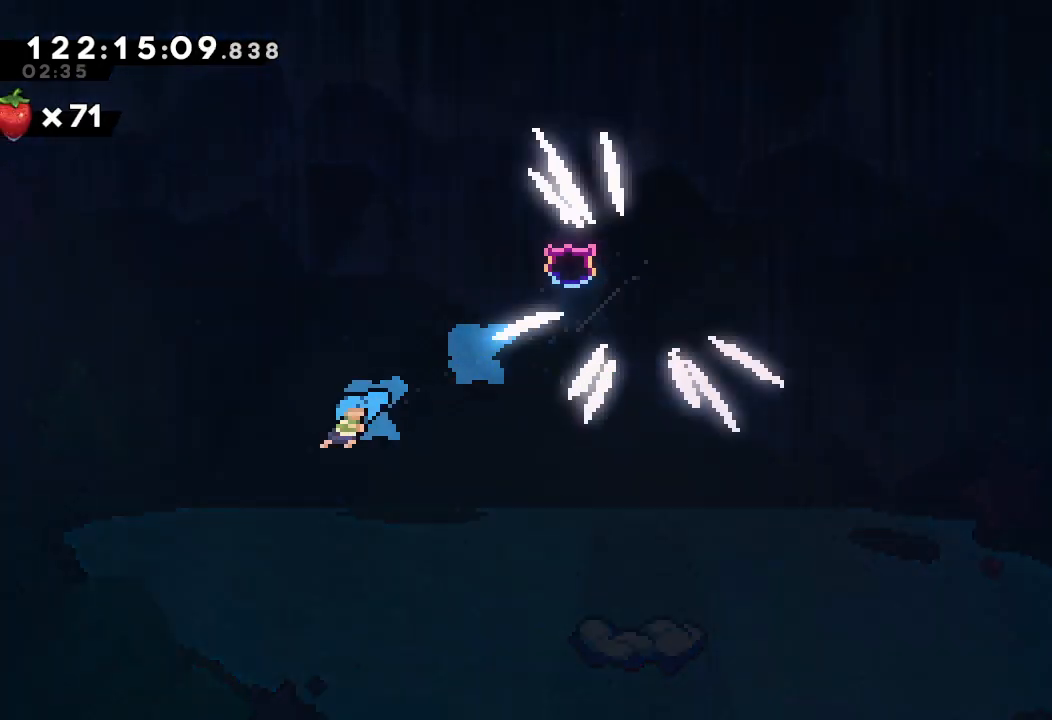
{"keys": ["right"], "events": []}
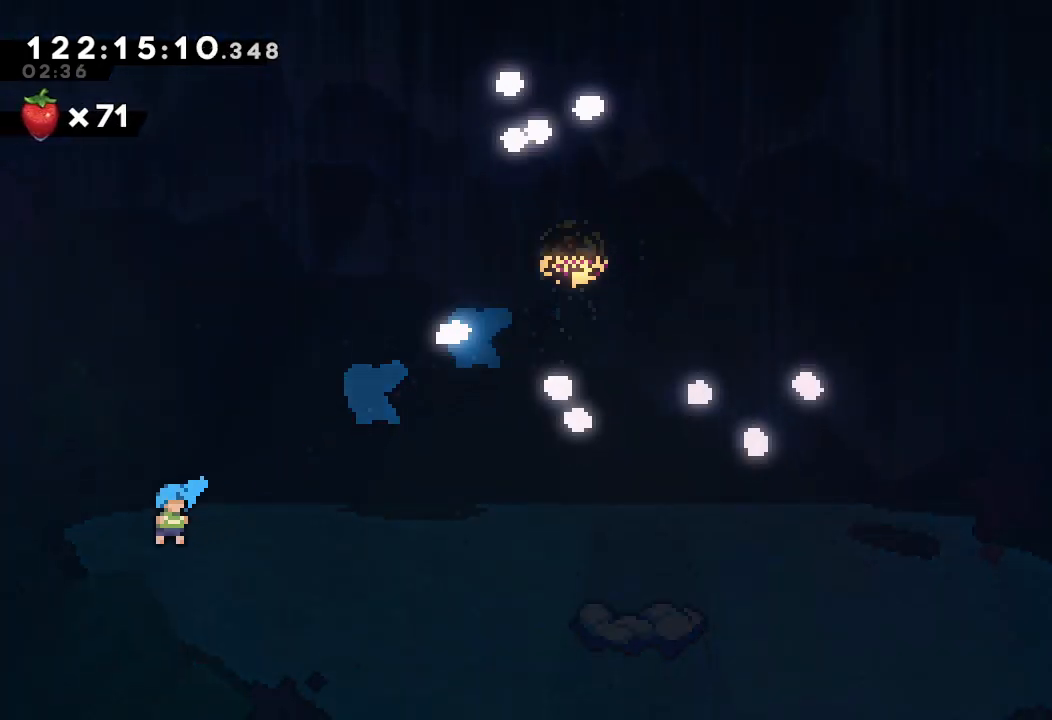
{"keys": [], "events": [[100, "right", "up"]]}